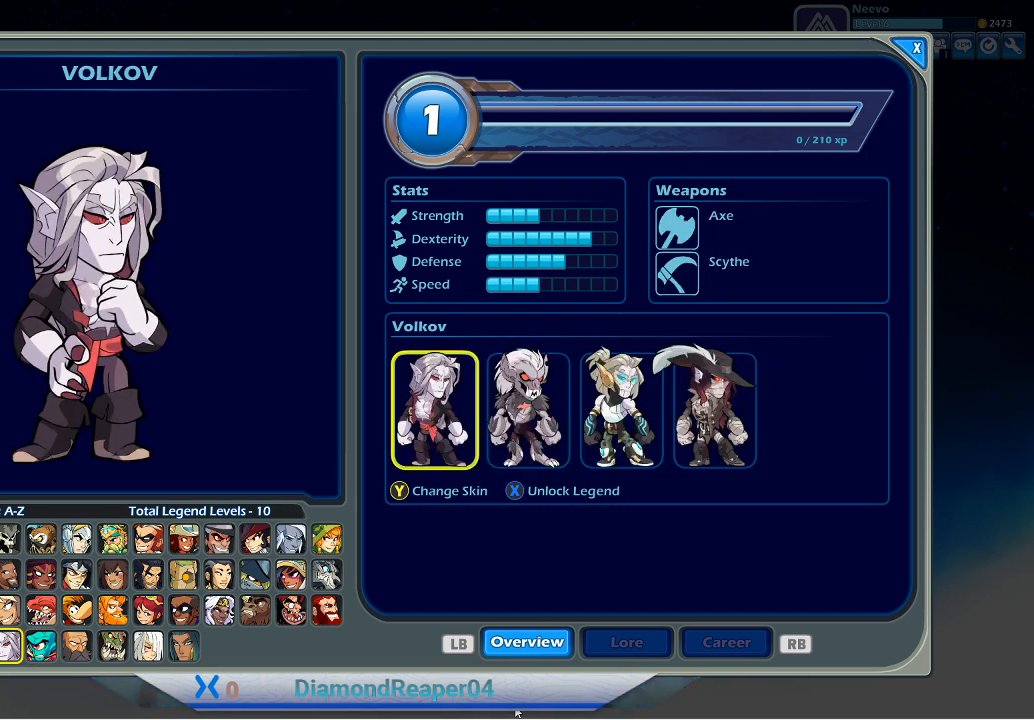
Gameplay with a controller (Xbox layout); each line is a JSON object with the inputs held at the frame after it. "events" lists button and stick changes between this image and that frame as [ms after this image, input, new state], when the widget could be followed in between.
{"buttons": [], "left_stick": "center", "right_stick": "center", "events": [[133, "DPAD_RIGHT", "down"], [300, "DPAD_RIGHT", "up"]]}
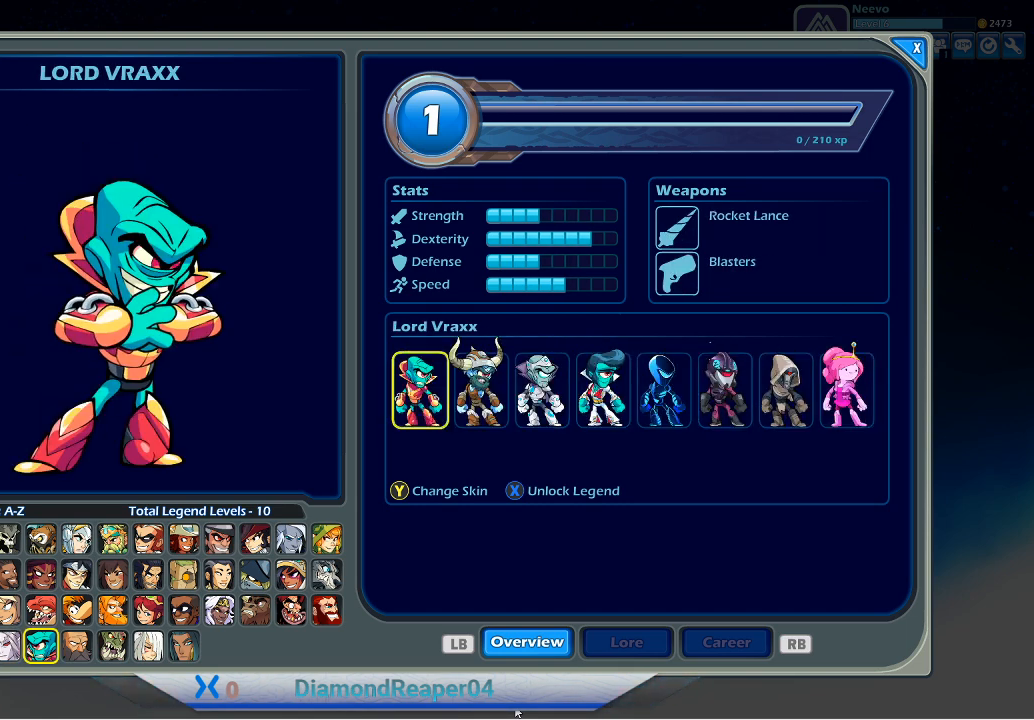
{"buttons": [], "left_stick": "center", "right_stick": "center", "events": [[133, "DPAD_LEFT", "down"], [300, "DPAD_LEFT", "up"]]}
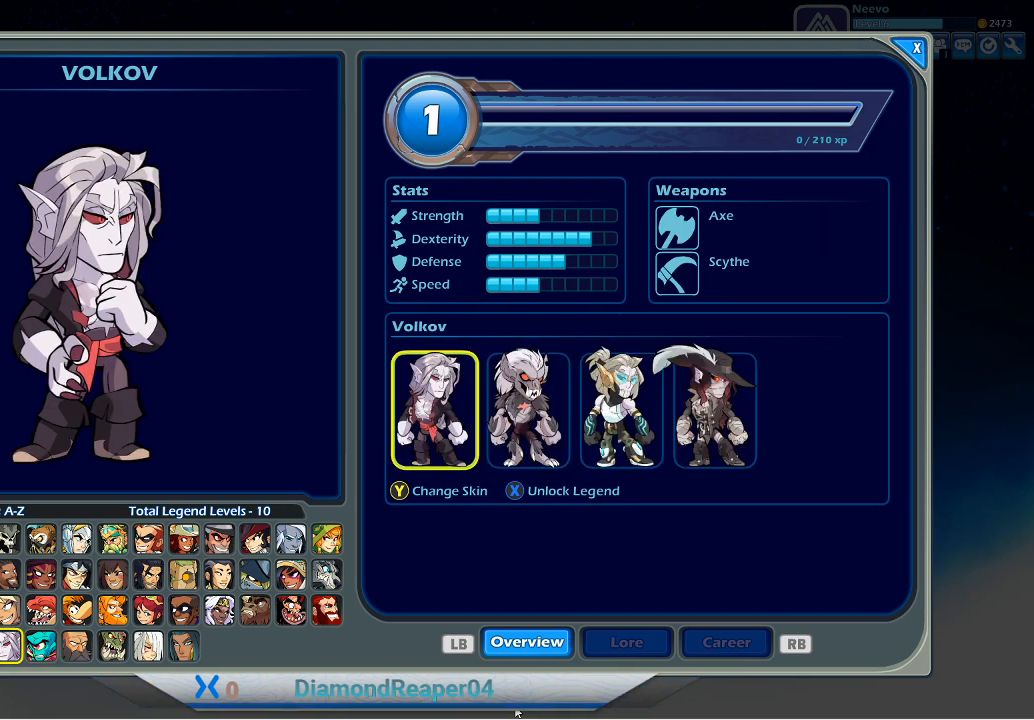
{"buttons": [], "left_stick": "center", "right_stick": "center", "events": [[333, "DPAD_RIGHT", "down"], [467, "DPAD_RIGHT", "up"]]}
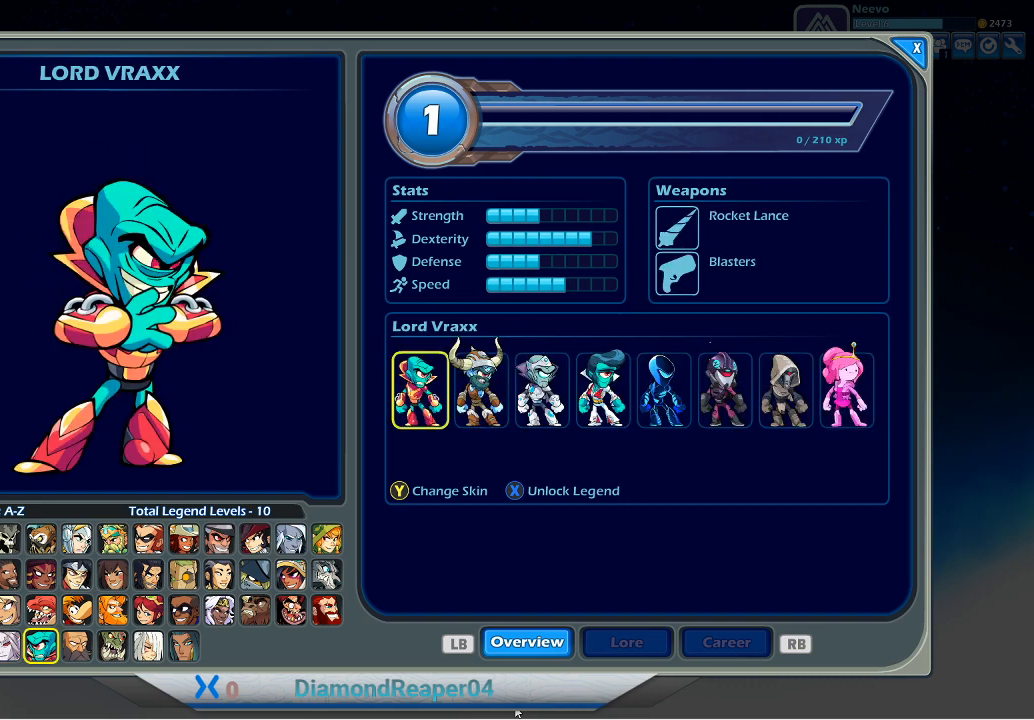
{"buttons": [], "left_stick": "center", "right_stick": "center", "events": [[133, "DPAD_RIGHT", "down"], [267, "DPAD_RIGHT", "up"]]}
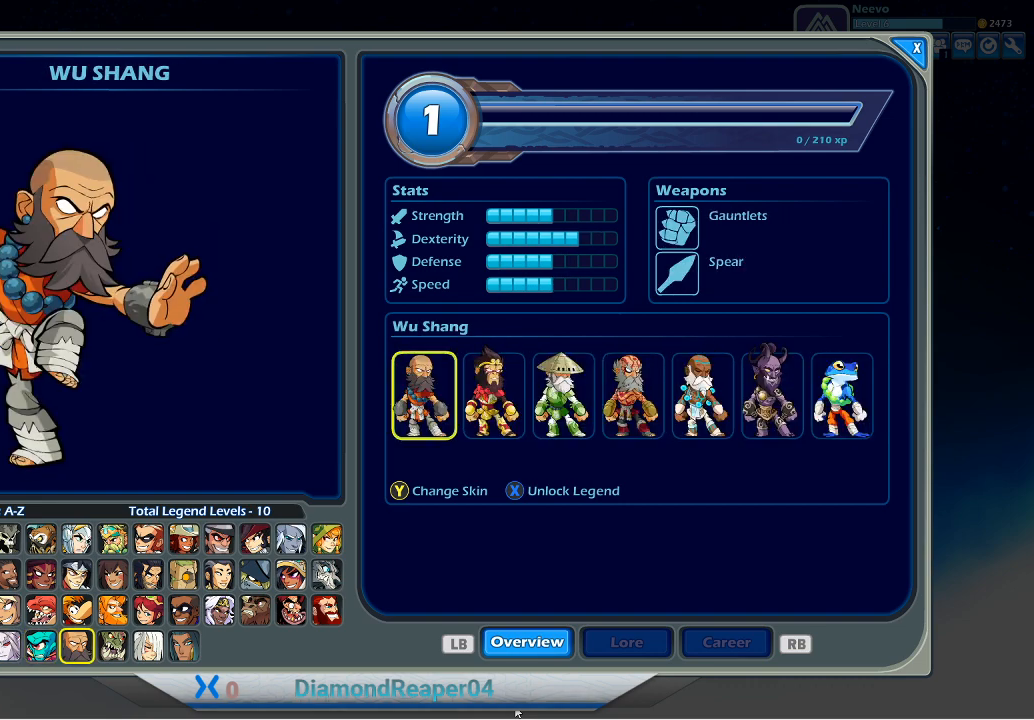
{"buttons": [], "left_stick": "center", "right_stick": "center", "events": [[333, "DPAD_RIGHT", "down"], [467, "DPAD_RIGHT", "up"]]}
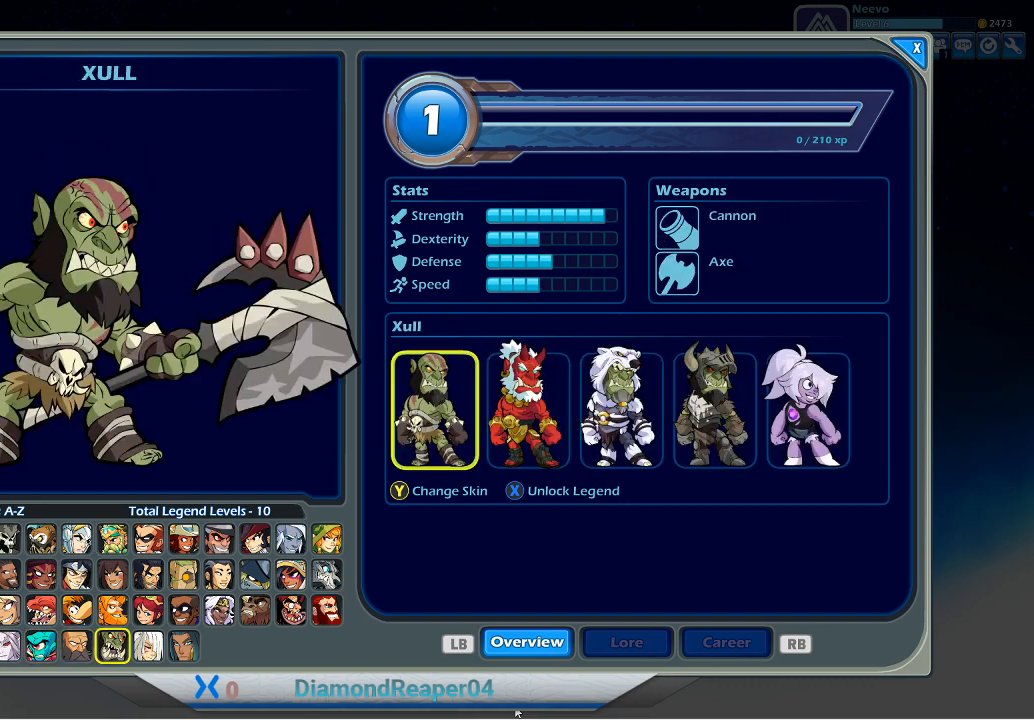
{"buttons": ["DPAD_RIGHT"], "left_stick": "center", "right_stick": "center", "events": [[400, "DPAD_RIGHT", "down"]]}
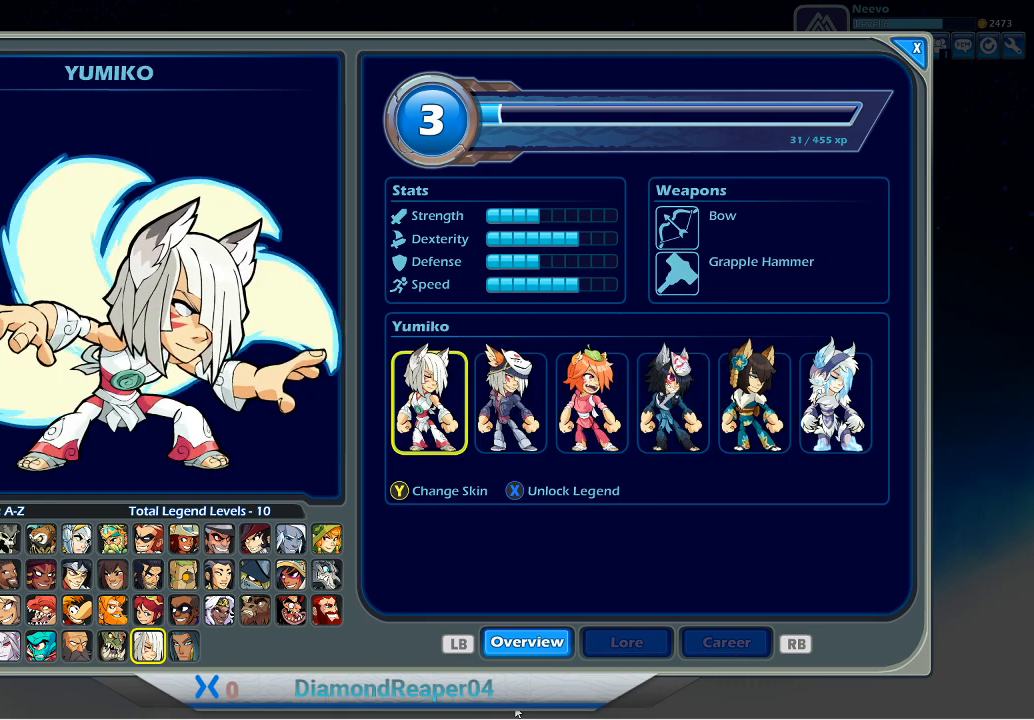
{"buttons": [], "left_stick": "center", "right_stick": "center", "events": [[33, "DPAD_RIGHT", "up"]]}
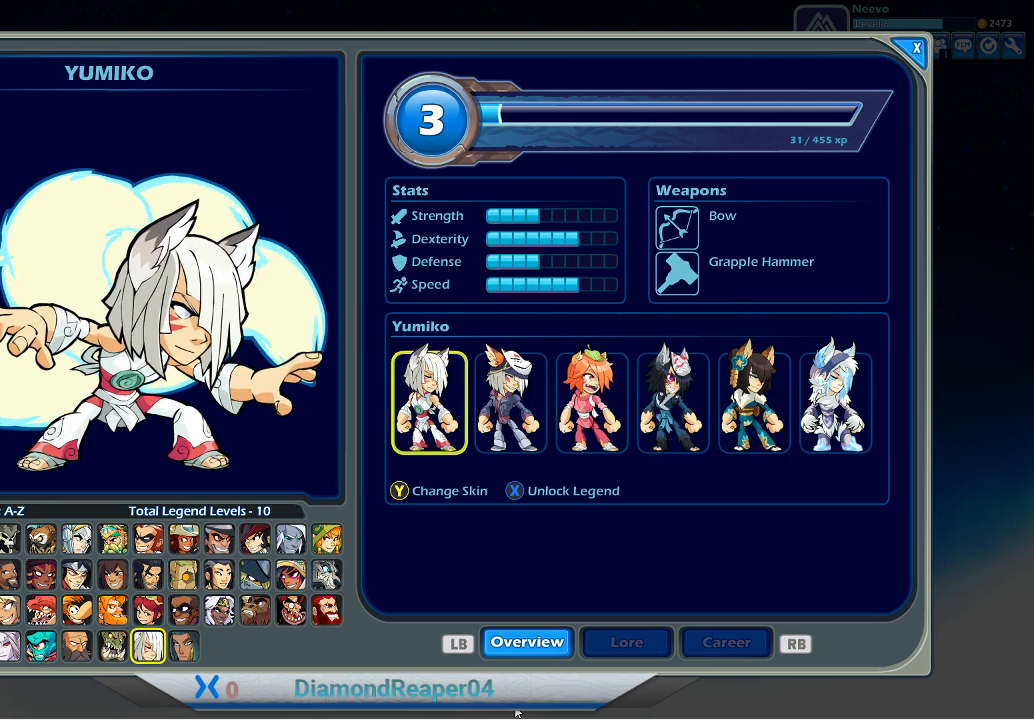
{"buttons": [], "left_stick": "center", "right_stick": "center", "events": [[133, "DPAD_RIGHT", "down"], [233, "DPAD_RIGHT", "up"]]}
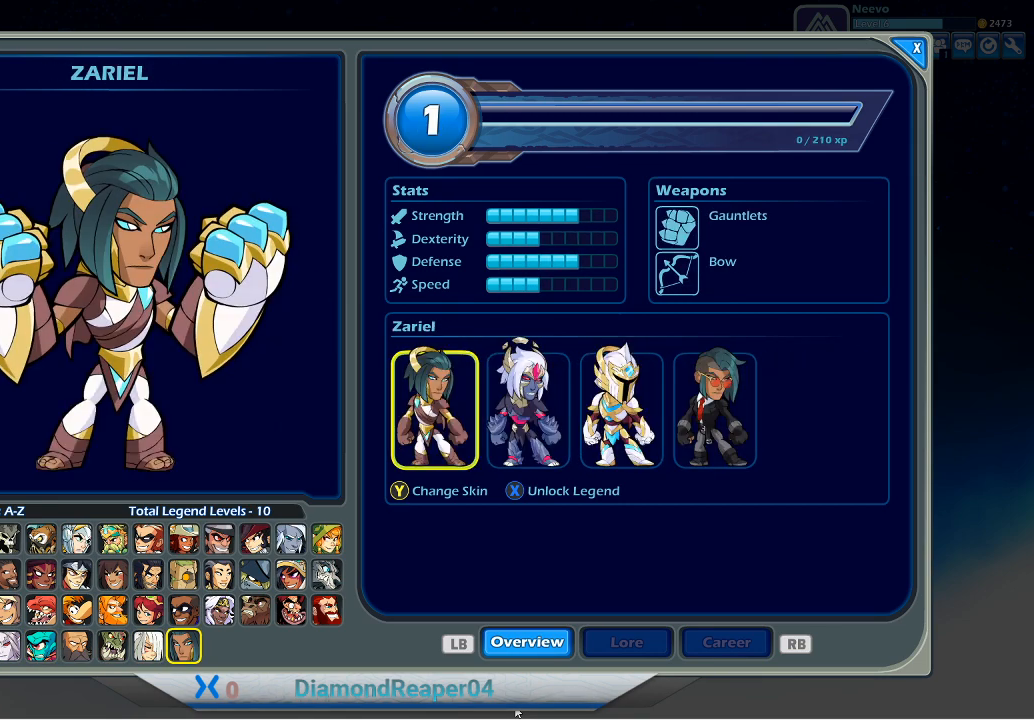
{"buttons": [], "left_stick": "center", "right_stick": "center", "events": [[267, "DPAD_UP", "down"], [400, "DPAD_UP", "up"]]}
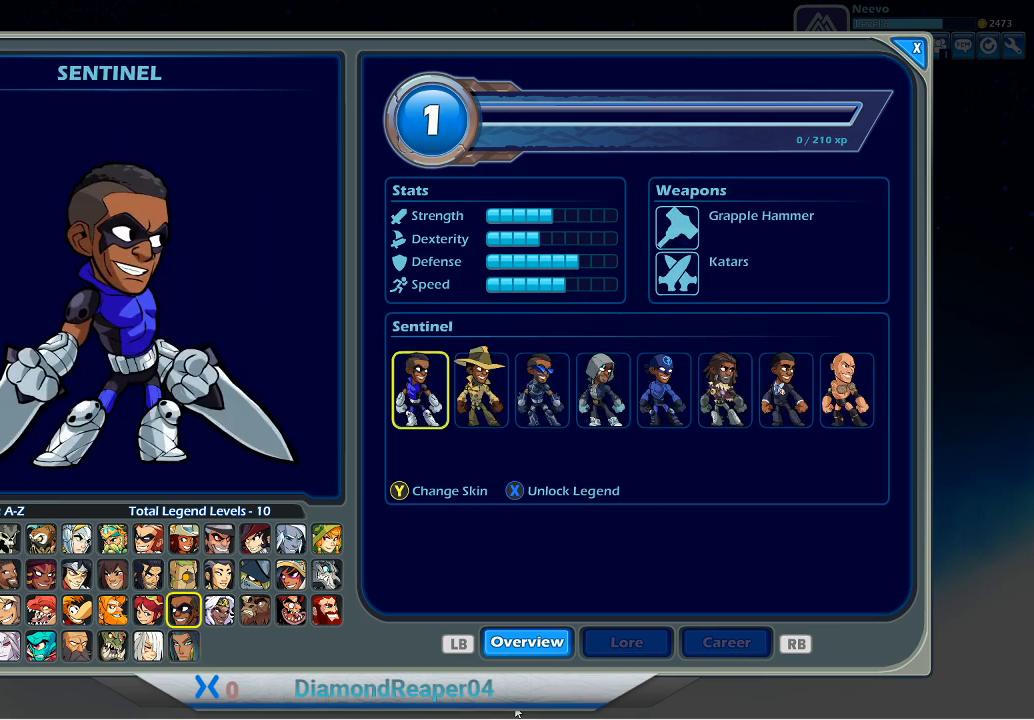
{"buttons": [], "left_stick": "center", "right_stick": "center", "events": [[267, "DPAD_DOWN", "down"], [400, "DPAD_DOWN", "up"]]}
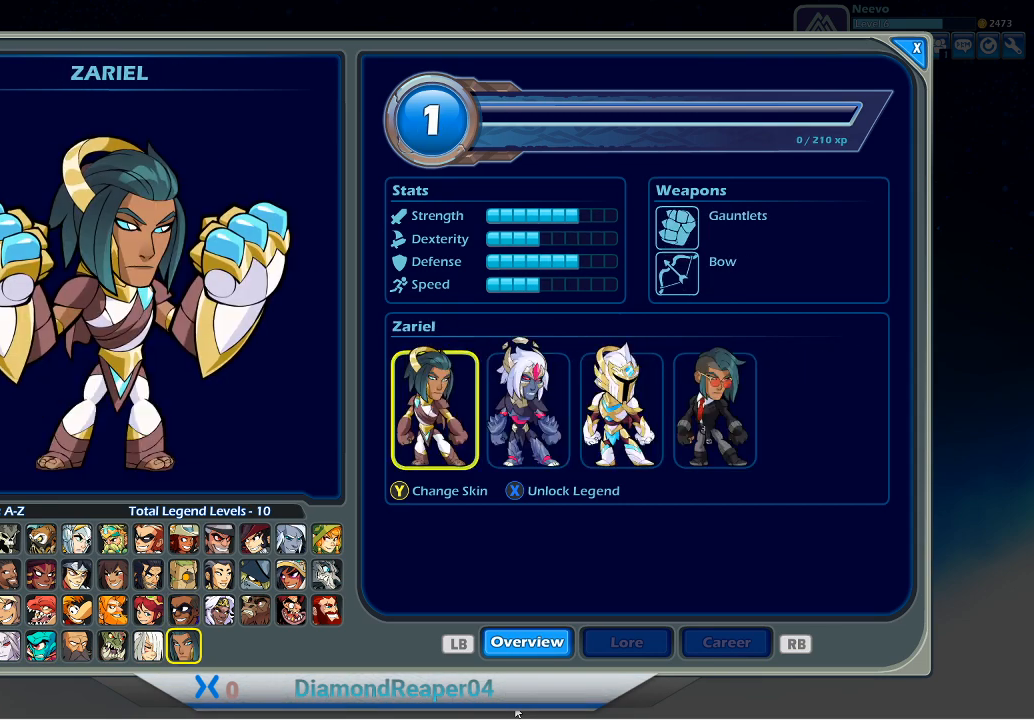
{"buttons": ["DPAD_RIGHT"], "left_stick": "center", "right_stick": "center", "events": [[167, "DPAD_UP", "down"], [300, "DPAD_UP", "up"], [500, "DPAD_RIGHT", "down"]]}
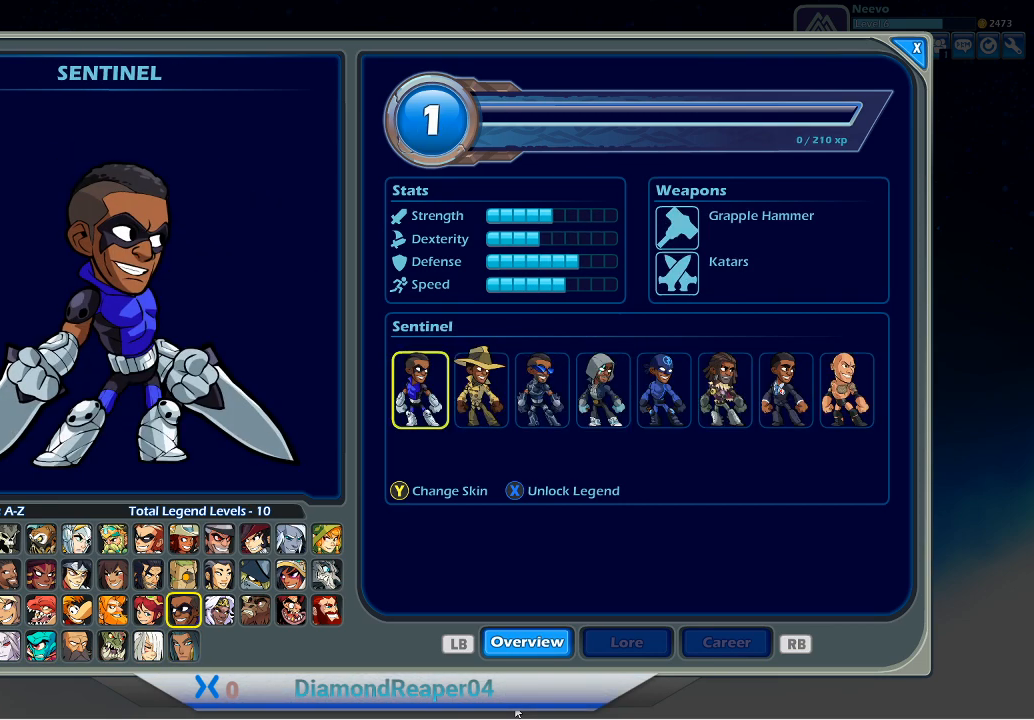
{"buttons": [], "left_stick": "center", "right_stick": "center", "events": [[100, "DPAD_RIGHT", "up"], [367, "DPAD_RIGHT", "down"], [467, "DPAD_RIGHT", "up"]]}
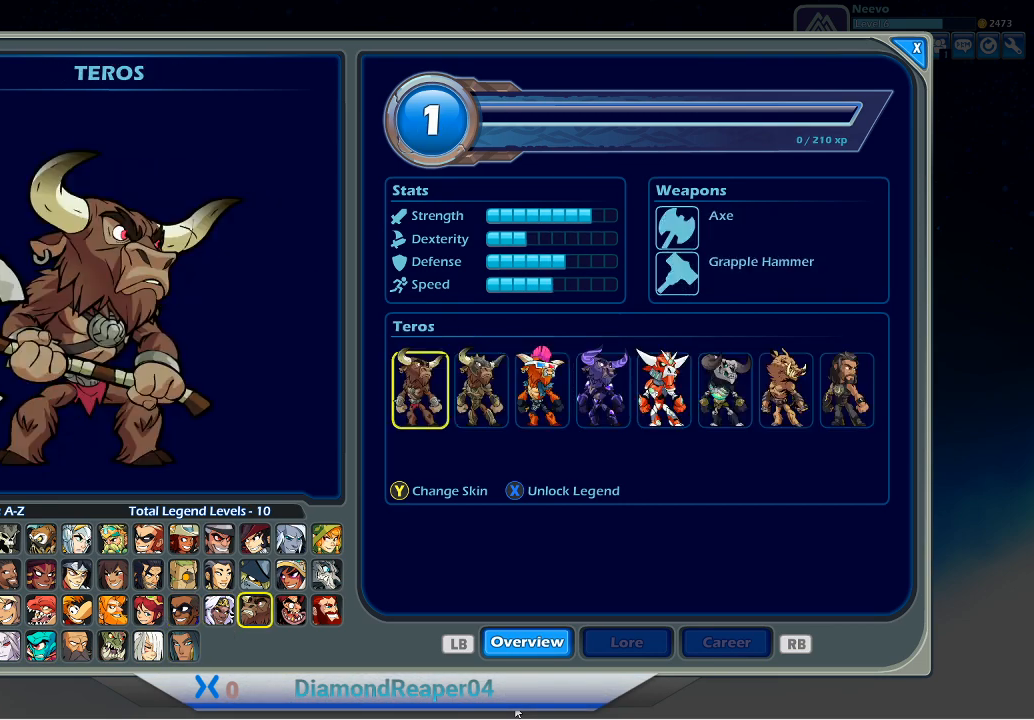
{"buttons": [], "left_stick": "center", "right_stick": "center", "events": [[267, "DPAD_RIGHT", "down"], [367, "DPAD_RIGHT", "up"]]}
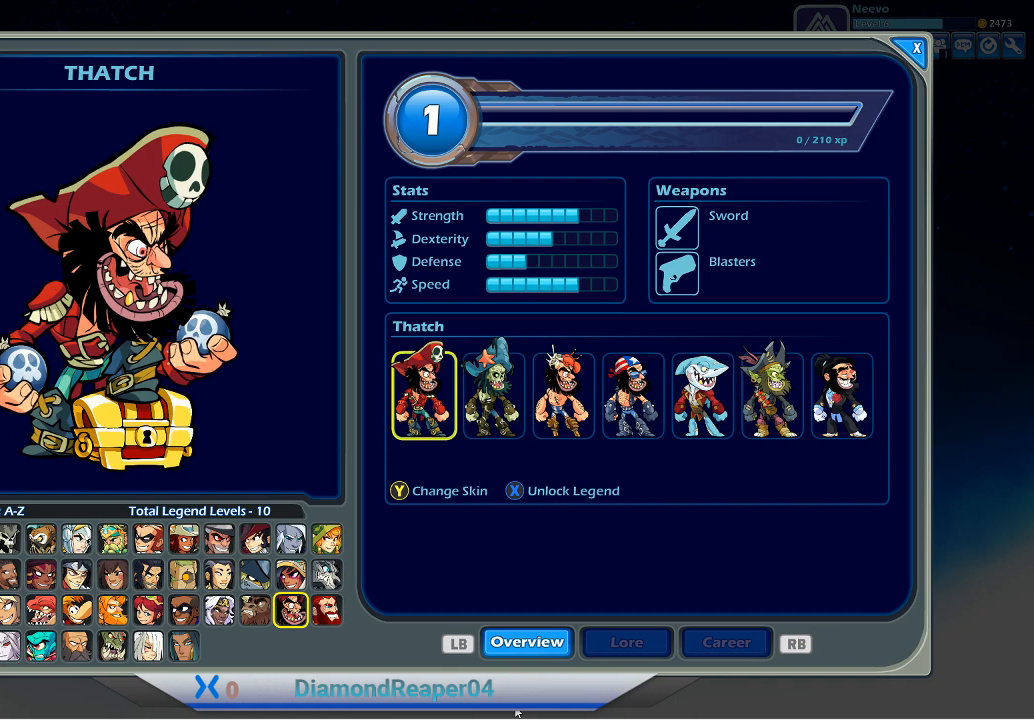
{"buttons": [], "left_stick": "center", "right_stick": "center", "events": [[167, "DPAD_RIGHT", "down"], [300, "DPAD_RIGHT", "up"]]}
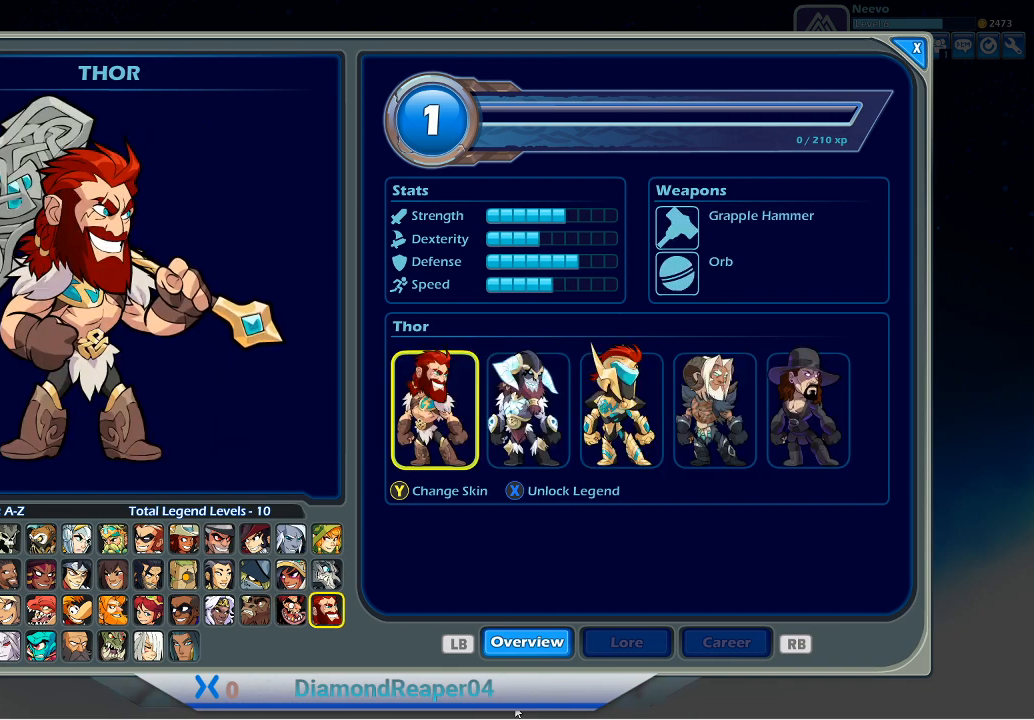
{"buttons": ["DPAD_LEFT"], "left_stick": "center", "right_stick": "center", "events": [[100, "DPAD_UP", "down"], [233, "DPAD_UP", "up"], [433, "DPAD_LEFT", "down"]]}
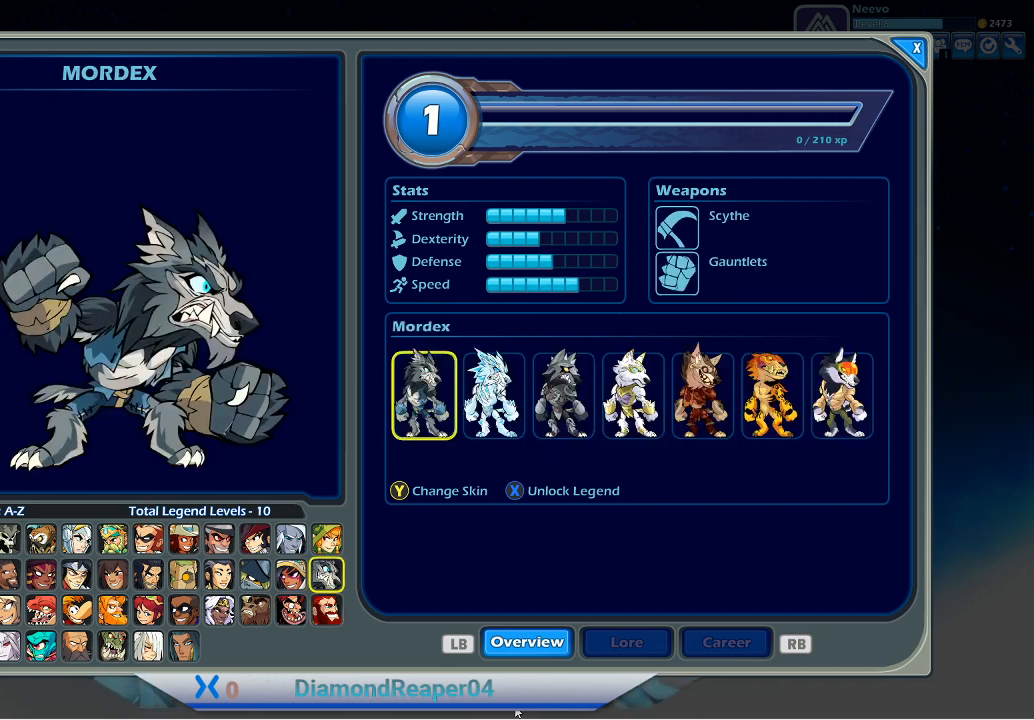
{"buttons": ["DPAD_LEFT"], "left_stick": "center", "right_stick": "center", "events": [[67, "DPAD_LEFT", "up"], [233, "DPAD_LEFT", "down"], [367, "DPAD_LEFT", "up"], [400, "DPAD_LEFT", "down"]]}
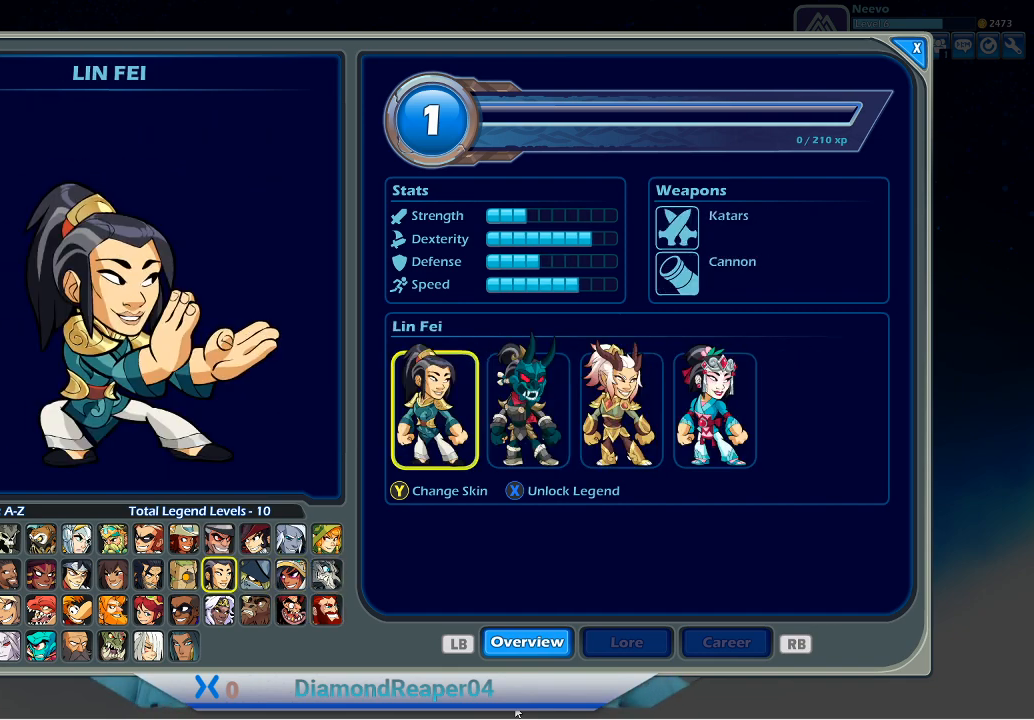
{"buttons": ["DPAD_LEFT"], "left_stick": "center", "right_stick": "center", "events": [[67, "DPAD_LEFT", "up"], [400, "DPAD_LEFT", "down"]]}
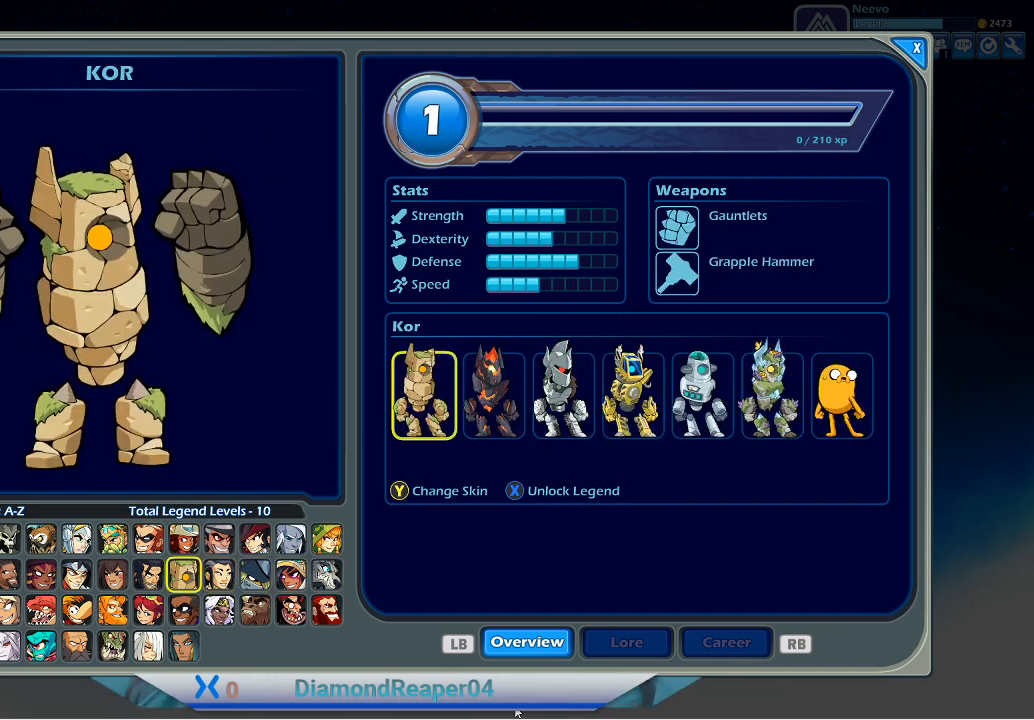
{"buttons": [], "left_stick": "center", "right_stick": "center", "events": [[33, "DPAD_LEFT", "up"], [233, "DPAD_LEFT", "down"], [367, "DPAD_LEFT", "up"]]}
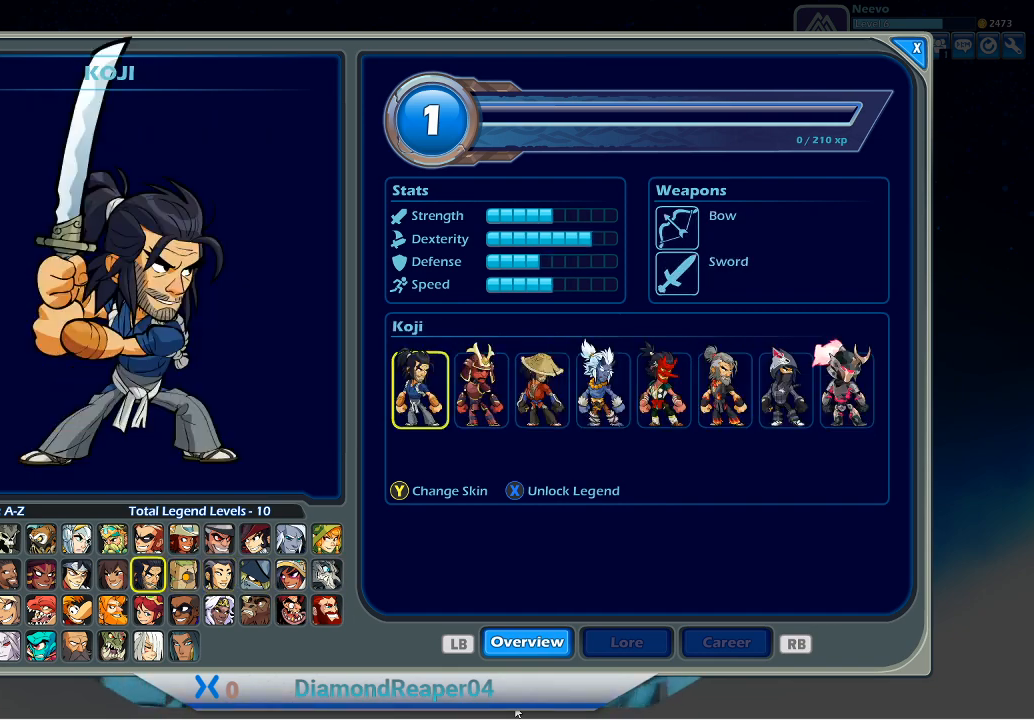
{"buttons": ["DPAD_LEFT"], "left_stick": "center", "right_stick": "center", "events": [[33, "DPAD_LEFT", "down"], [167, "DPAD_LEFT", "up"], [433, "DPAD_LEFT", "down"]]}
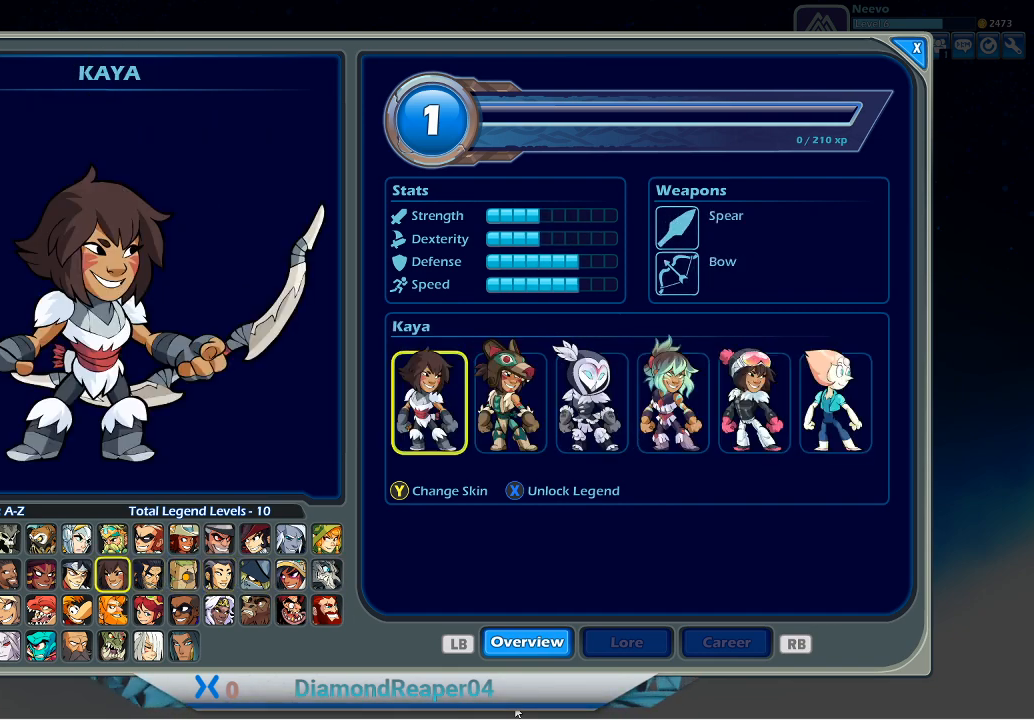
{"buttons": ["DPAD_LEFT"], "left_stick": "center", "right_stick": "center", "events": [[67, "DPAD_LEFT", "up"], [167, "DPAD_LEFT", "down"], [300, "DPAD_LEFT", "up"], [400, "DPAD_LEFT", "down"]]}
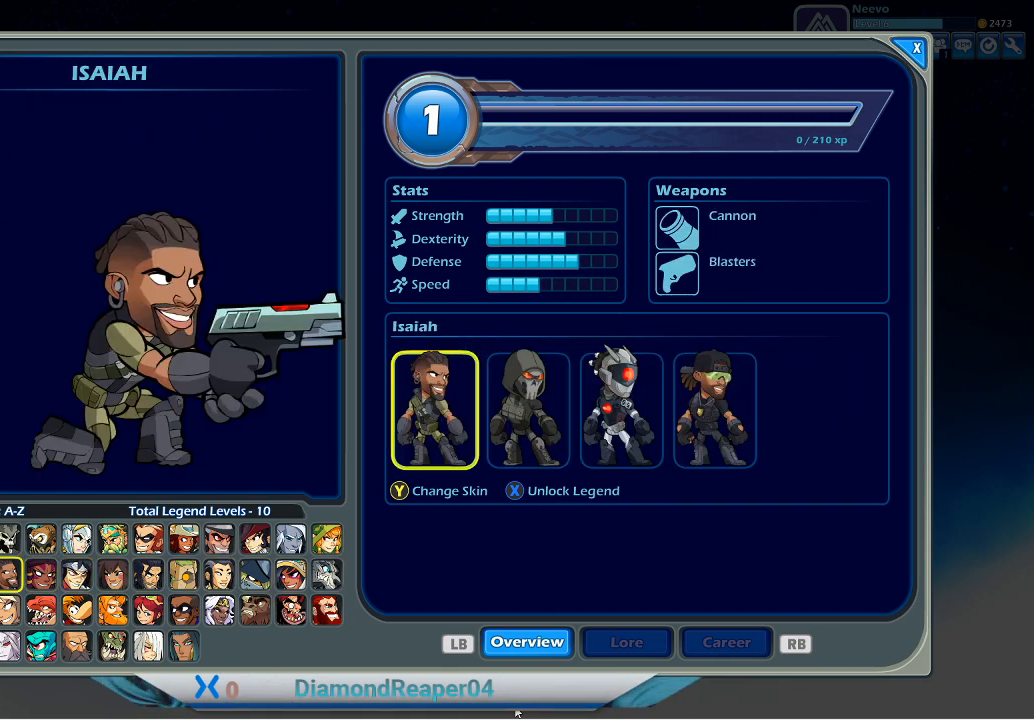
{"buttons": ["DPAD_LEFT"], "left_stick": "center", "right_stick": "center", "events": [[100, "DPAD_LEFT", "up"], [133, "DPAD_DOWN", "down"], [267, "DPAD_DOWN", "up"], [467, "DPAD_LEFT", "down"]]}
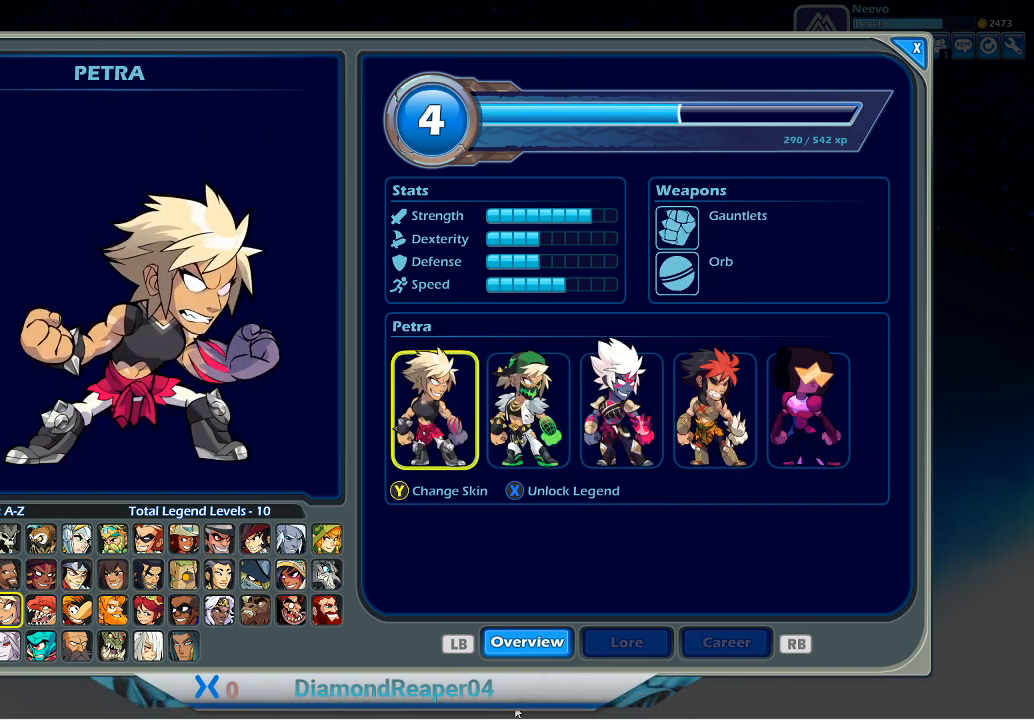
{"buttons": [], "left_stick": "center", "right_stick": "center", "events": [[100, "DPAD_LEFT", "up"]]}
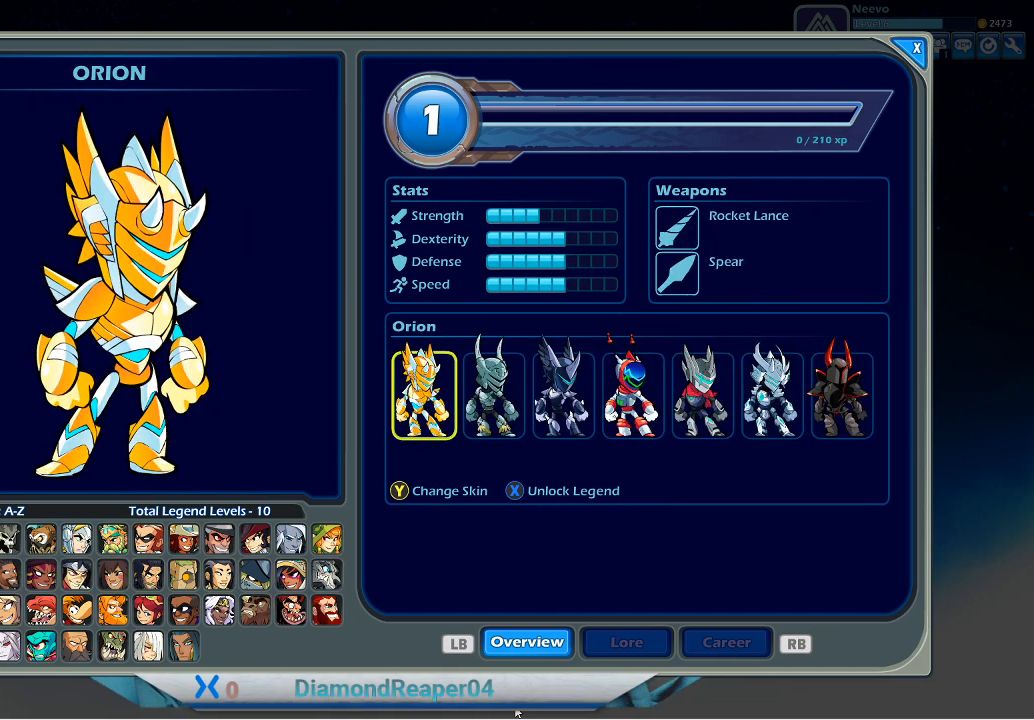
{"buttons": [], "left_stick": "center", "right_stick": "center", "events": [[67, "DPAD_UP", "down"], [167, "DPAD_UP", "up"], [267, "DPAD_UP", "down"], [400, "DPAD_UP", "up"]]}
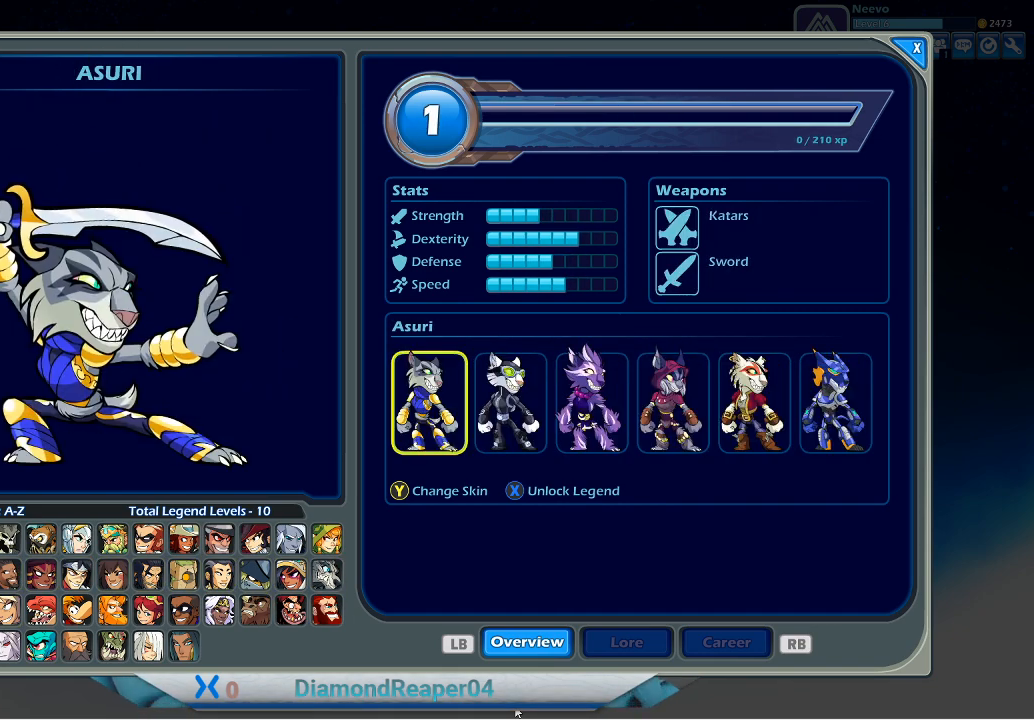
{"buttons": [], "left_stick": "center", "right_stick": "center", "events": []}
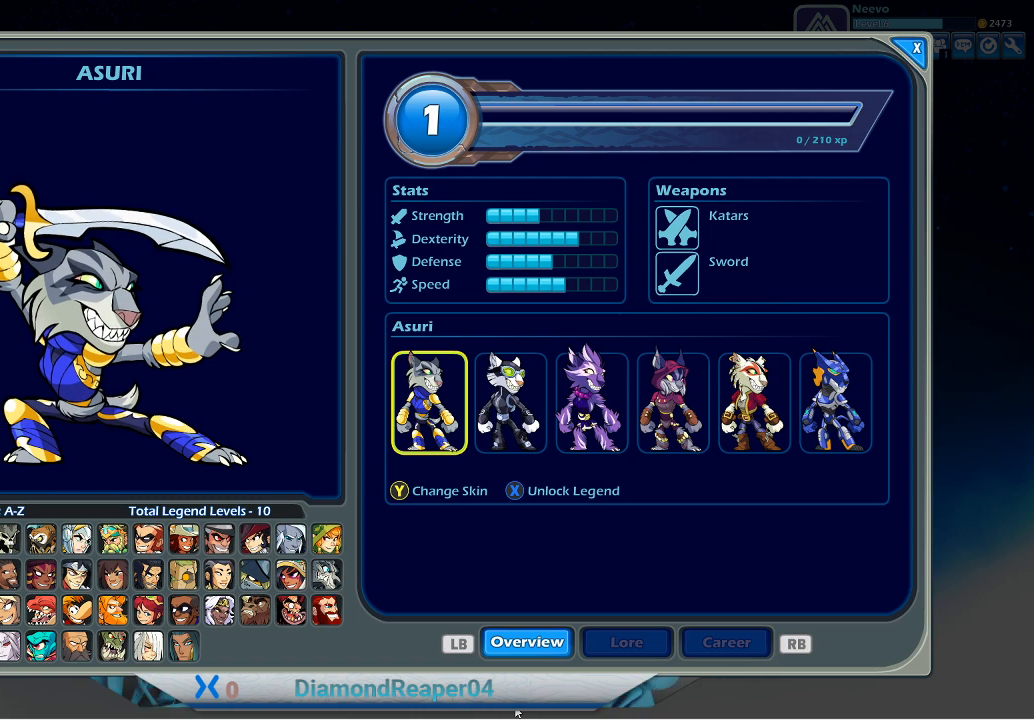
{"buttons": [], "left_stick": "center", "right_stick": "center", "events": [[100, "DPAD_LEFT", "down"], [233, "DPAD_LEFT", "up"], [400, "DPAD_LEFT", "down"], [500, "DPAD_LEFT", "up"]]}
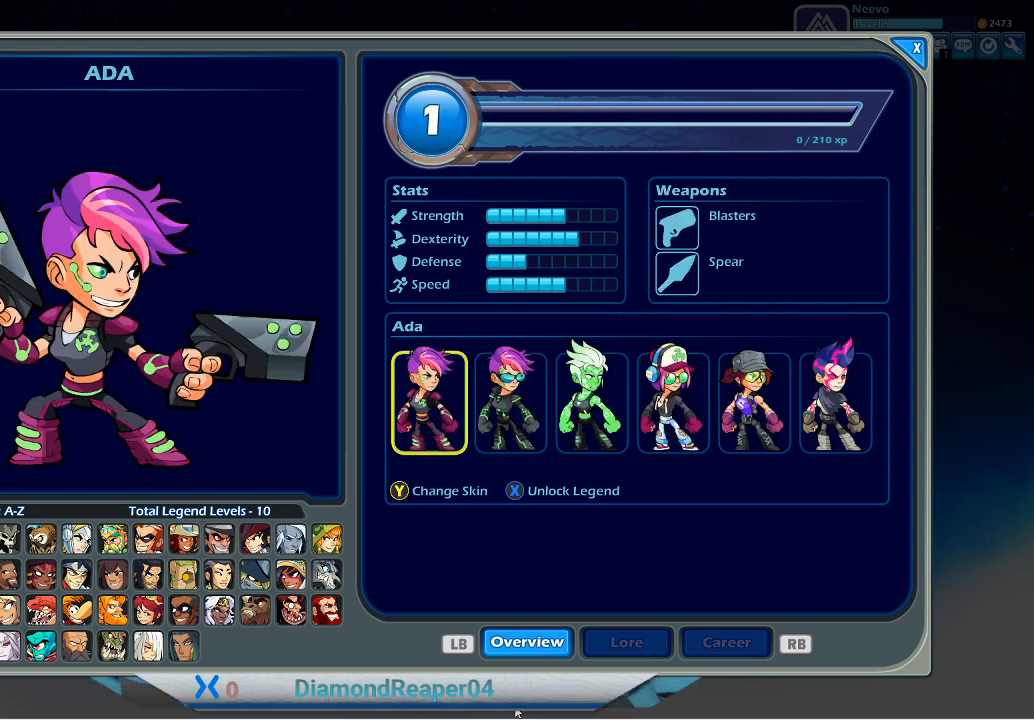
{"buttons": [], "left_stick": "center", "right_stick": "center", "events": [[300, "DPAD_RIGHT", "down"], [433, "DPAD_RIGHT", "up"]]}
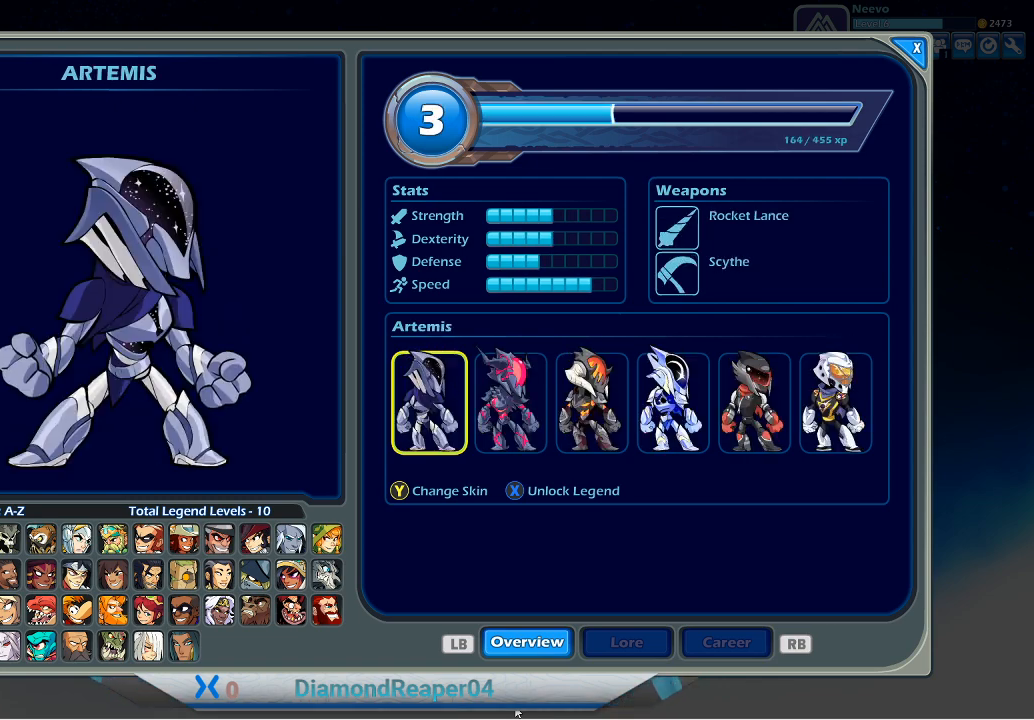
{"buttons": [], "left_stick": "center", "right_stick": "center", "events": [[67, "DPAD_RIGHT", "down"], [167, "DPAD_RIGHT", "up"], [300, "DPAD_RIGHT", "down"], [433, "DPAD_RIGHT", "up"]]}
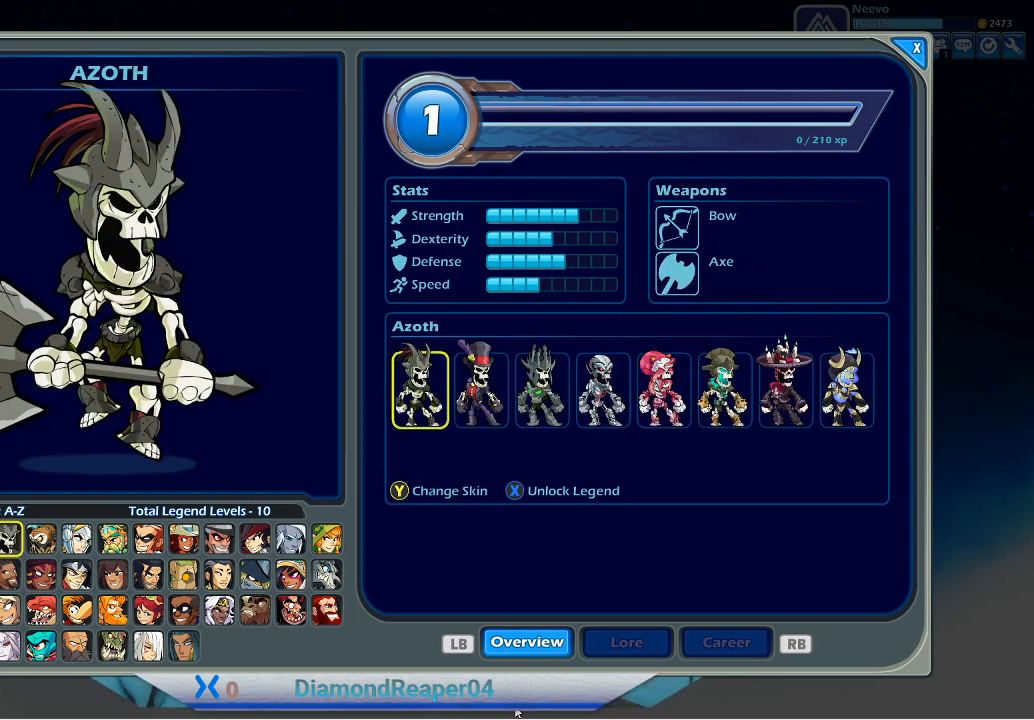
{"buttons": [], "left_stick": "center", "right_stick": "center", "events": [[233, "DPAD_RIGHT", "down"], [400, "DPAD_RIGHT", "up"]]}